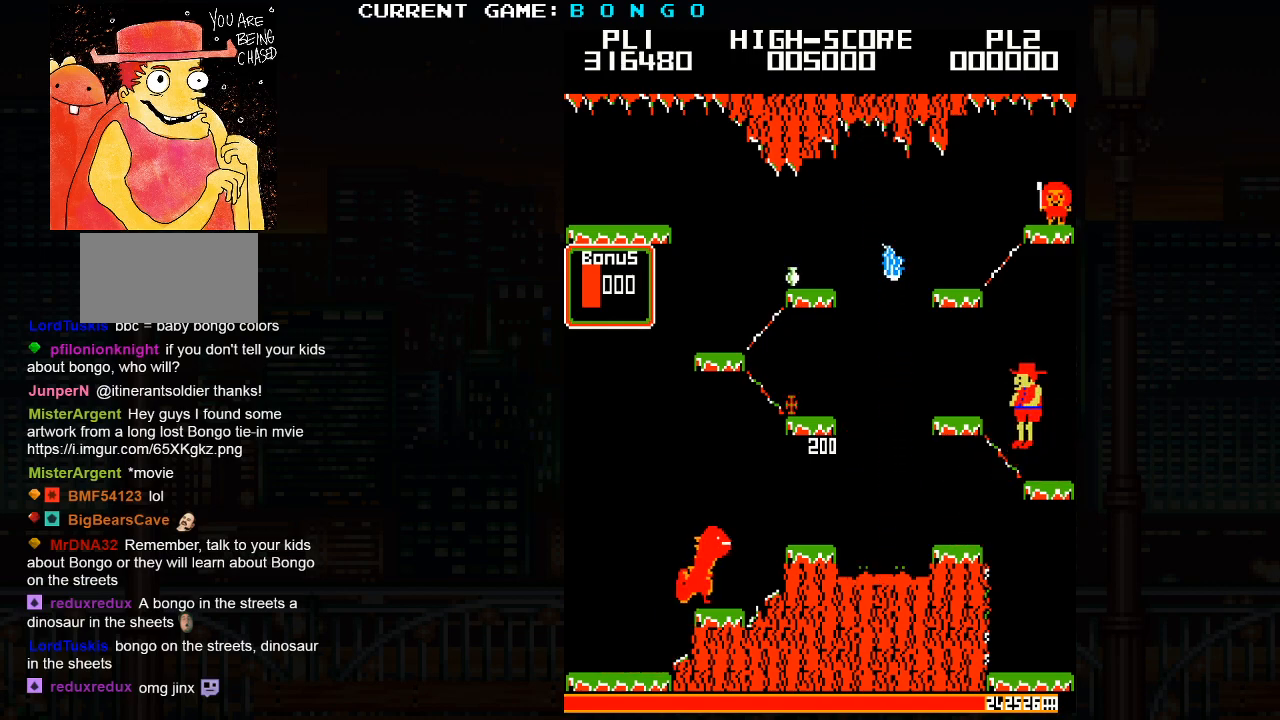
Gameplay with a controller (arcade stick); each line is a JSON object with the inputs held at the frame after it. "events" lists button and stick changes between this image and that frame as [ms after this image, input, new state], when the widget could be followed in between. Not read: L3 R3.
{"buttons": [], "left_stick": "left", "events": [[50, "SQUARE", "up"]]}
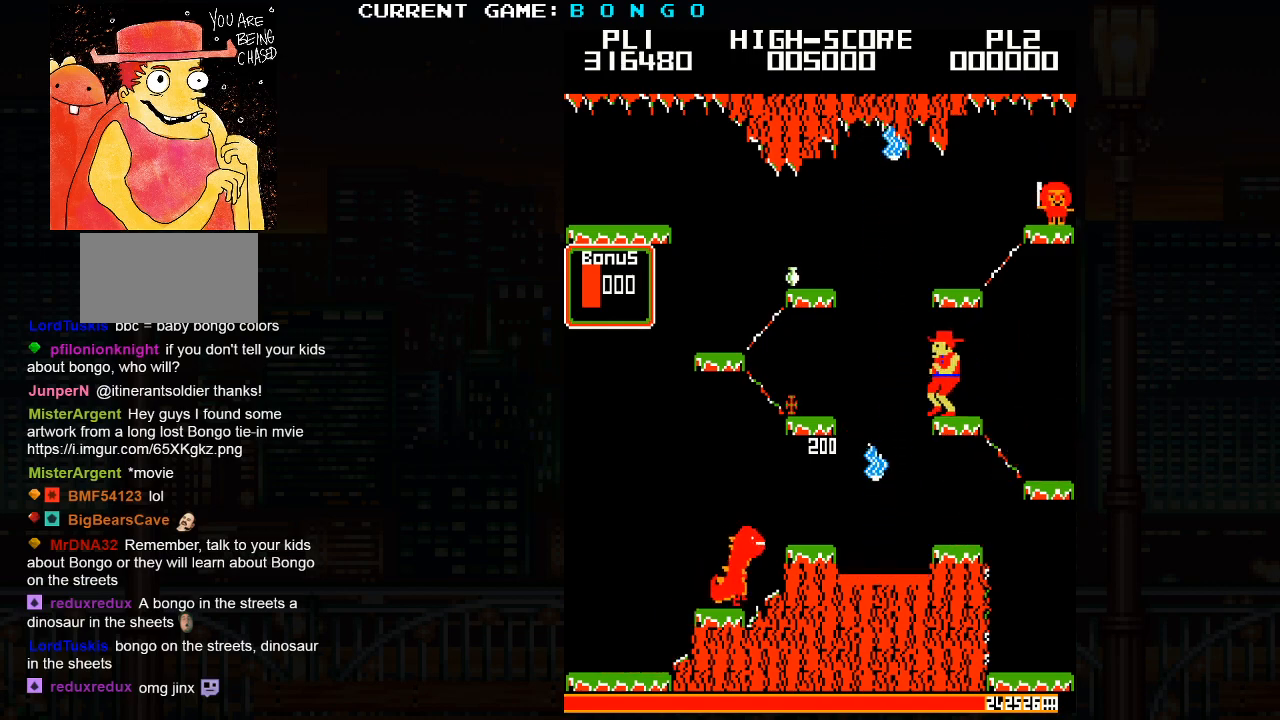
{"buttons": [], "left_stick": "center", "events": [[50, "left_stick", "center"], [433, "left_stick", "left"], [483, "left_stick", "center"]]}
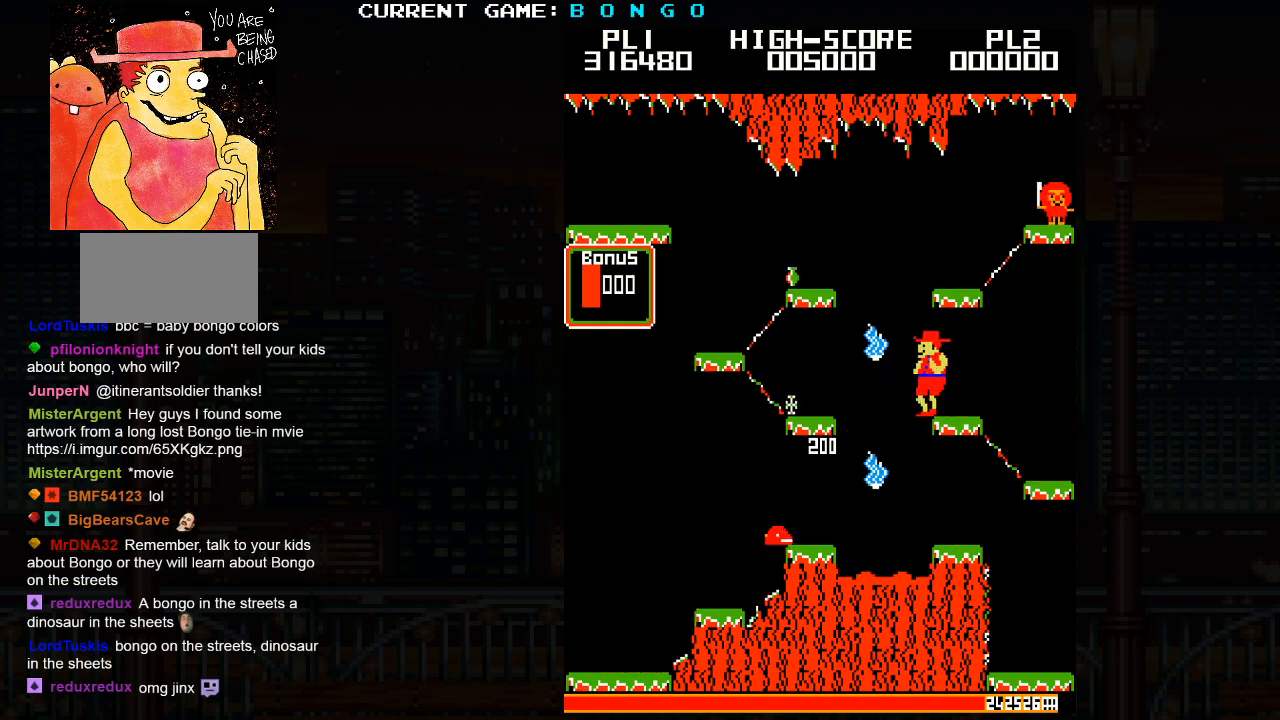
{"buttons": [], "left_stick": "center", "events": []}
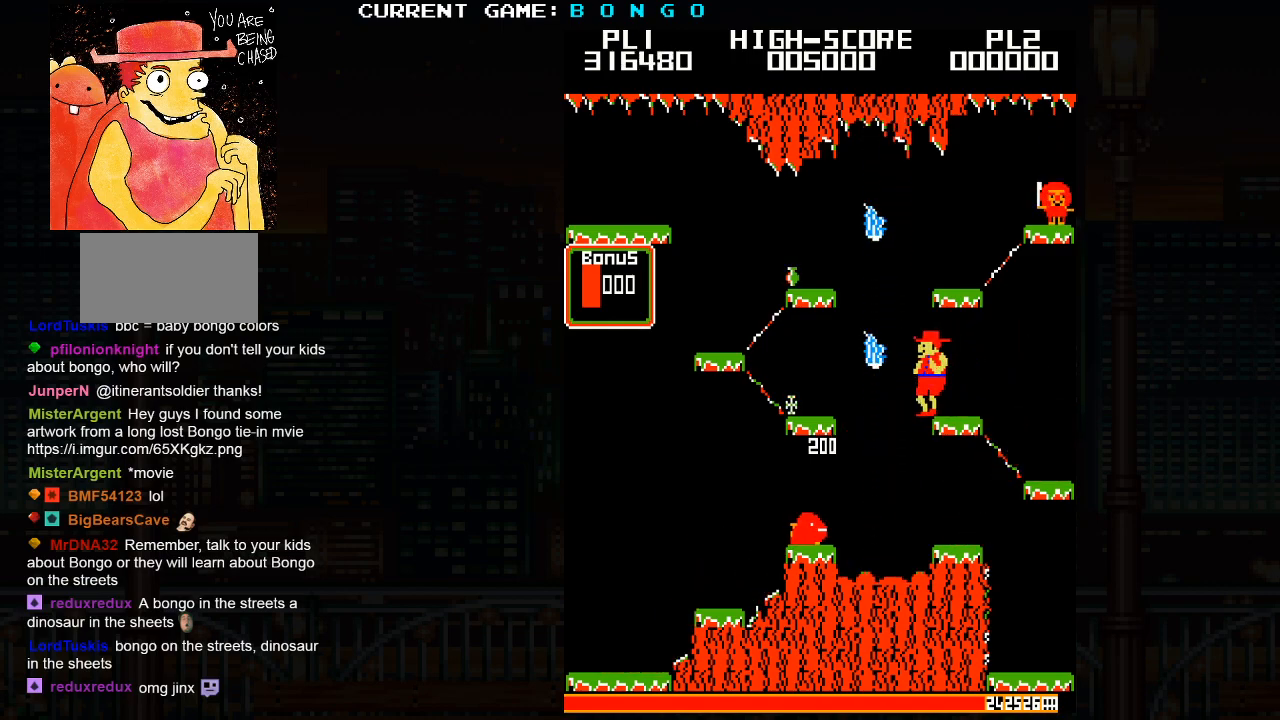
{"buttons": ["SQUARE"], "left_stick": "left", "events": [[500, "SQUARE", "down"], [500, "left_stick", "left"]]}
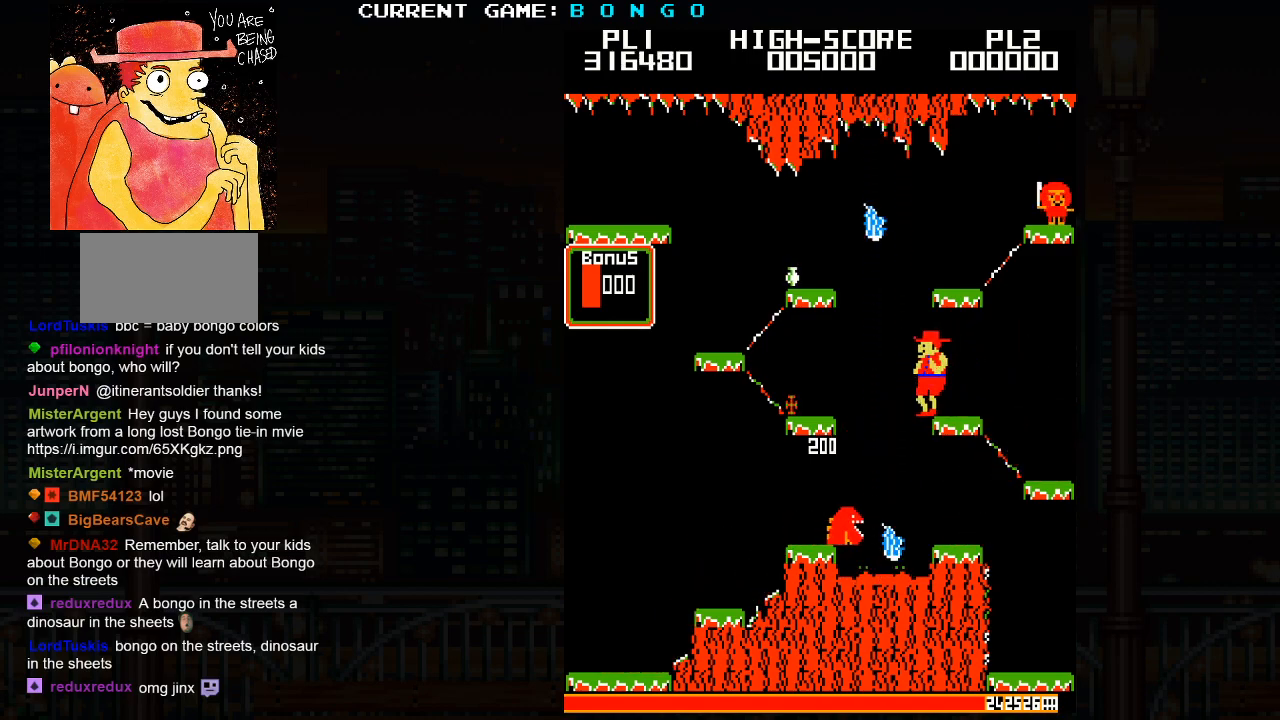
{"buttons": [], "left_stick": "left", "events": [[133, "SQUARE", "up"]]}
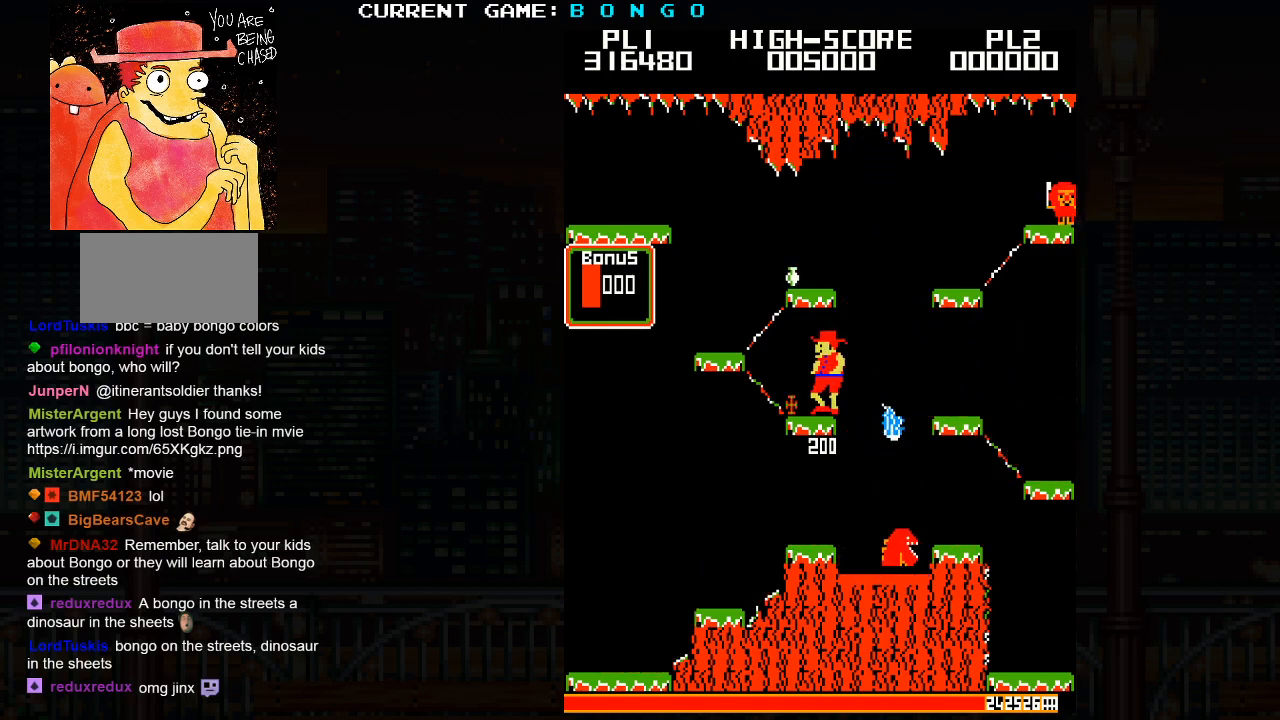
{"buttons": ["SQUARE"], "left_stick": "left", "events": [[417, "SQUARE", "down"]]}
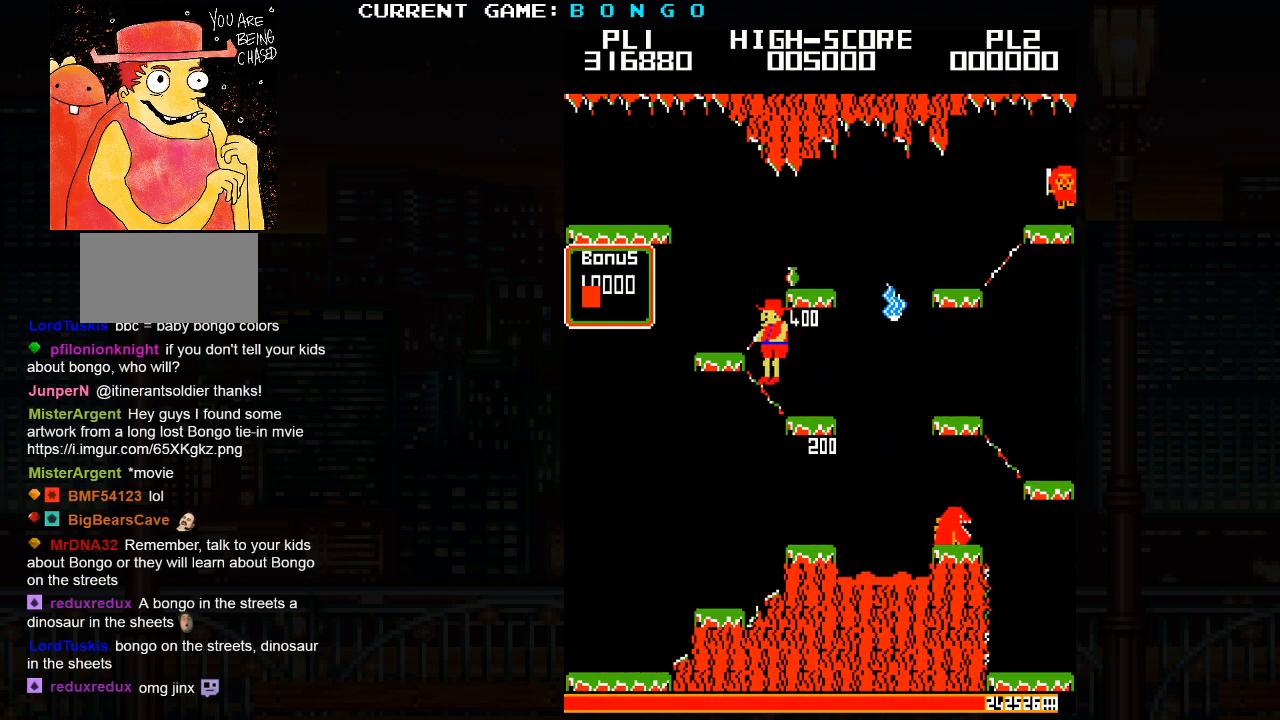
{"buttons": [], "left_stick": "right", "events": [[67, "SQUARE", "up"], [317, "left_stick", "center"], [500, "left_stick", "right"]]}
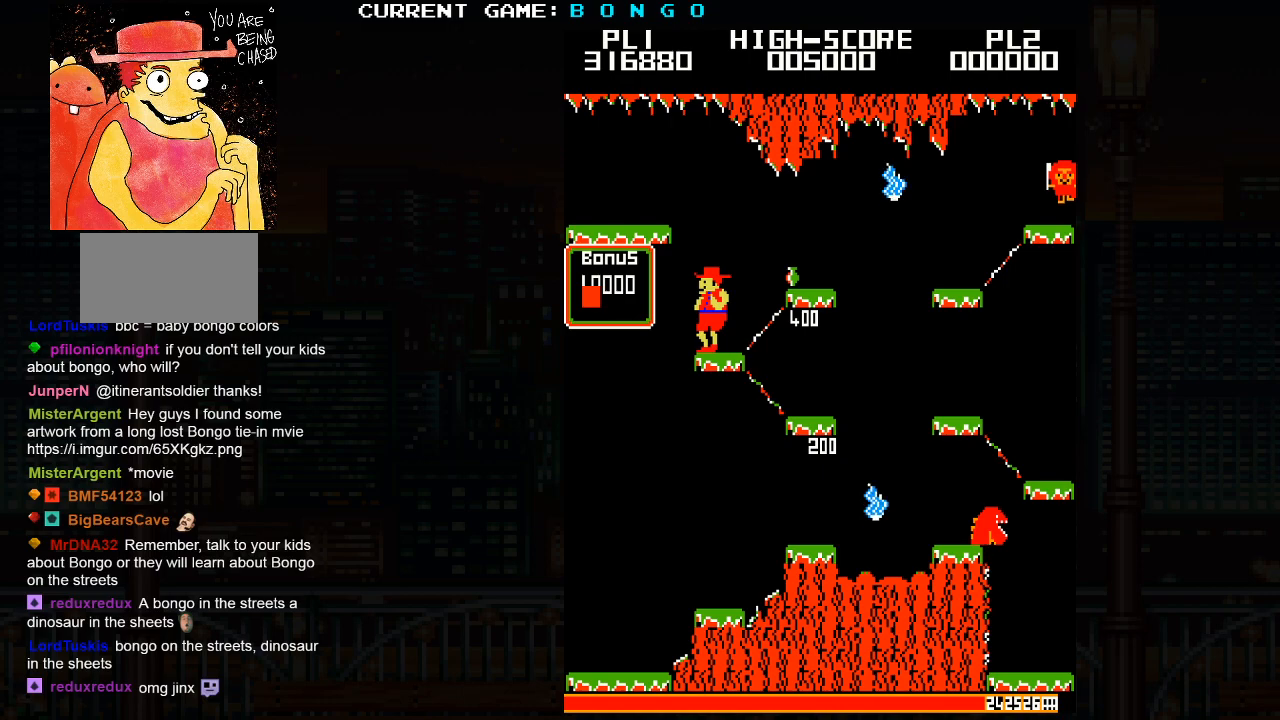
{"buttons": [], "left_stick": "right", "events": [[150, "SQUARE", "down"], [283, "SQUARE", "up"]]}
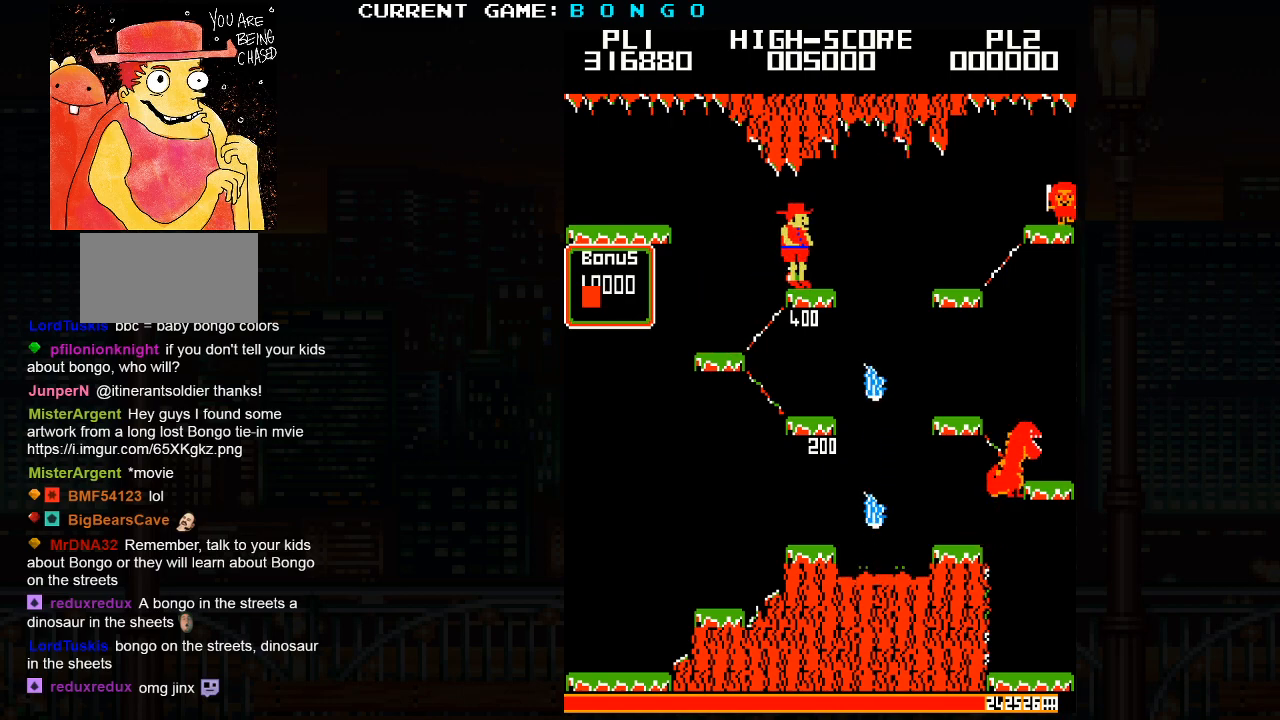
{"buttons": [], "left_stick": "center", "events": [[67, "left_stick", "center"]]}